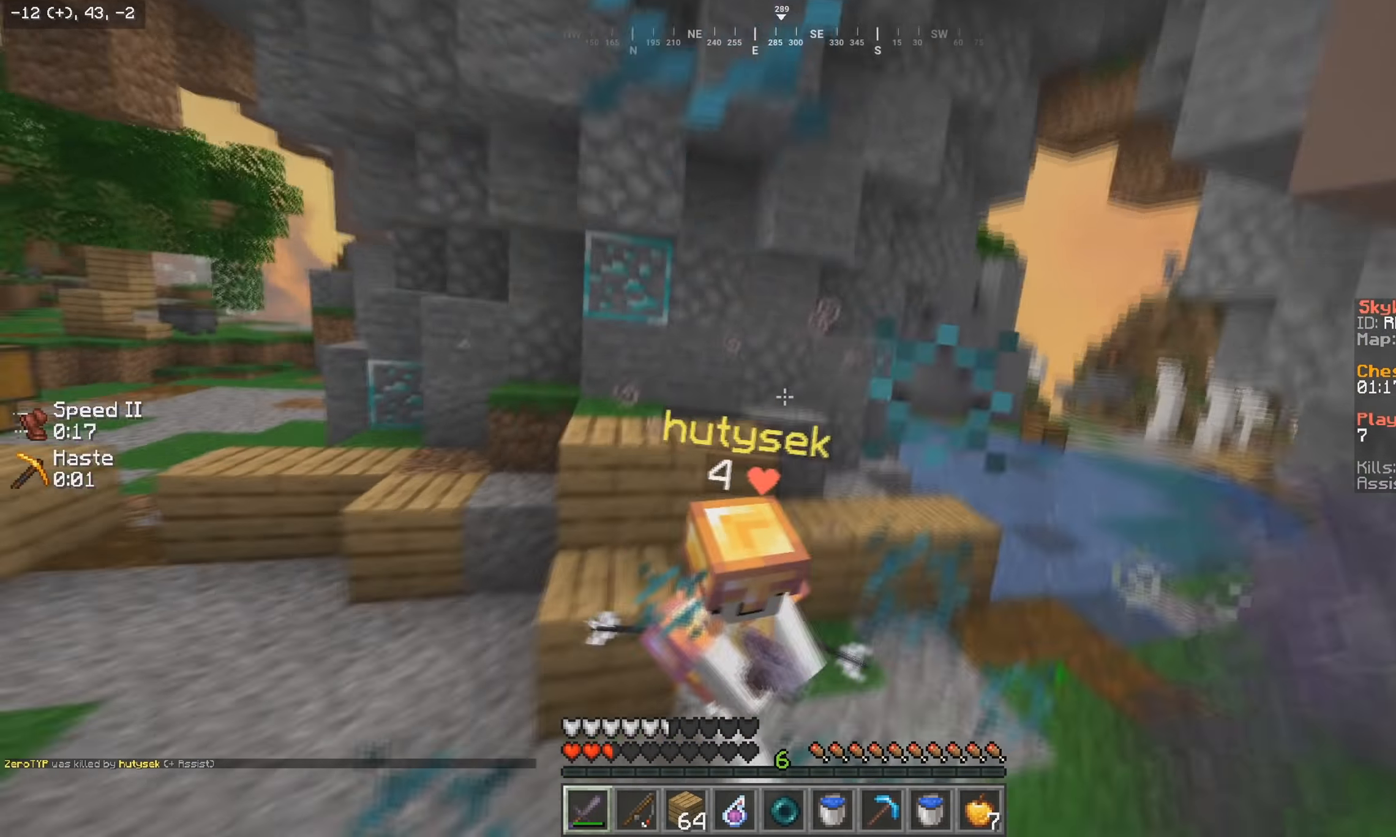
Gameplay with keyboard and mouse; each line is a JSON object with the keys and mouse buttons held at the frame after it. "events" lists presses ("down") and releases ("up") of "a", "d", "s", "w", "mouse_left" and "mouse_right" between this image and that frame as [ms after this image, input, new state], when the widget could be followed in between. "mouse_left", "mouse_right" = the "left", "right" buttons of the "mouse" list. No other keys are recorded. Fast repeated clicks can show as one long hold. Mouse movement is not recorded.
{"keys": ["a", "w"], "mouse": [], "events": [[50, "mouse_left", "up"], [117, "mouse_left", "down"], [300, "mouse_left", "up"], [367, "mouse_left", "down"], [450, "mouse_left", "up"]]}
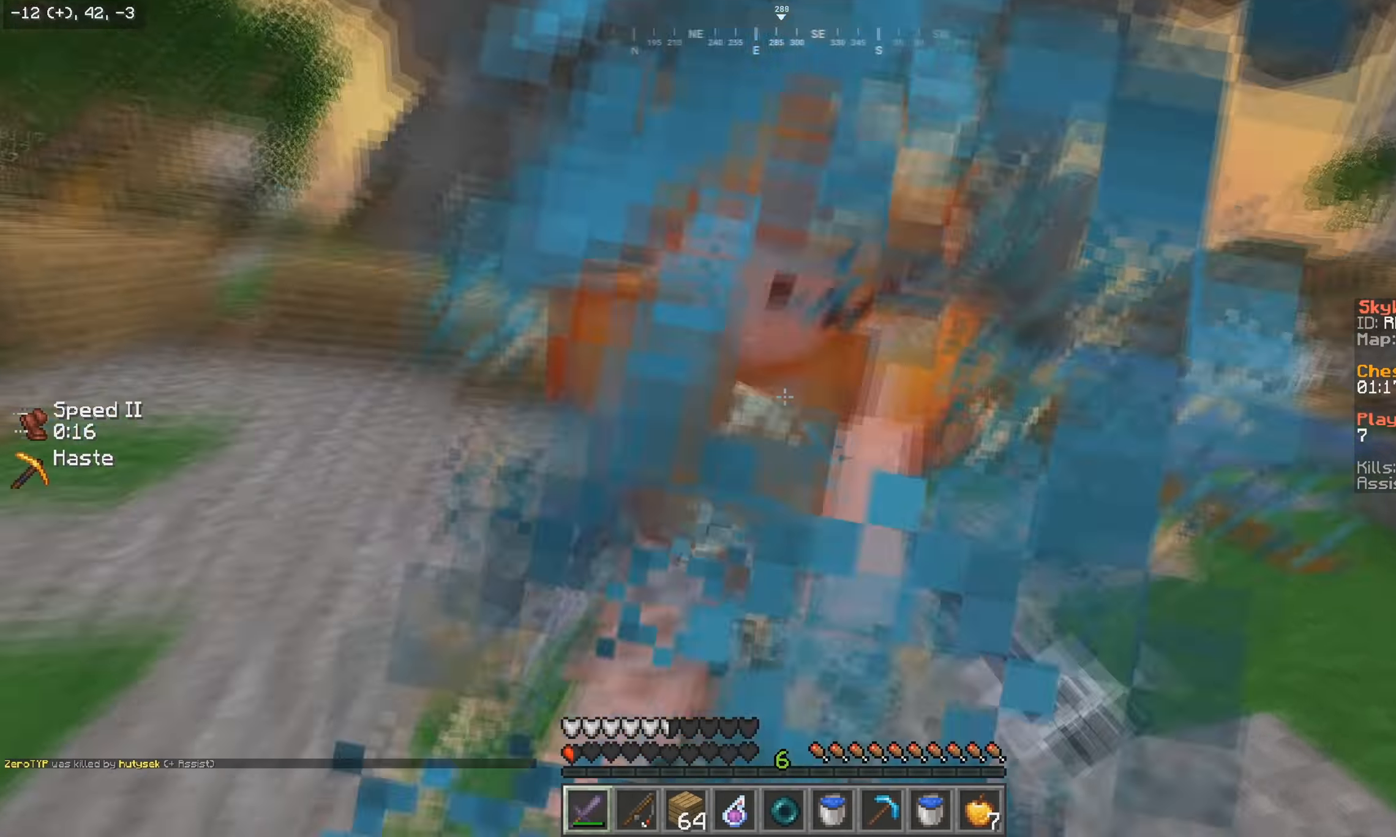
{"keys": ["a", "w"], "mouse": ["left"], "events": [[17, "mouse_left", "down"], [100, "mouse_left", "up"], [167, "mouse_left", "down"], [250, "mouse_left", "up"], [317, "mouse_left", "down"]]}
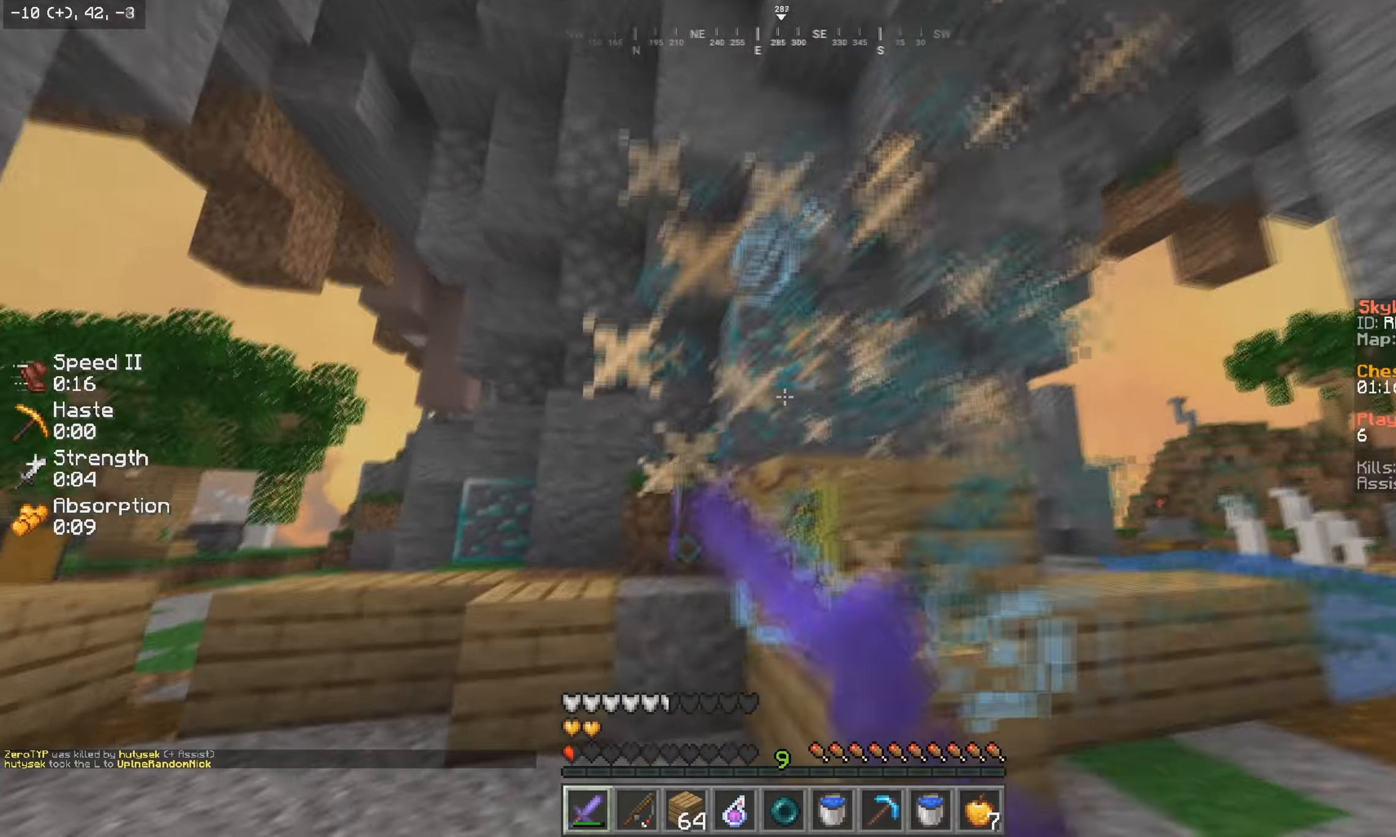
{"keys": ["w"], "mouse": [], "events": [[117, "d", "down"], [150, "mouse_left", "up"], [250, "a", "up"], [350, "d", "up"], [367, "a", "down"], [450, "a", "up"]]}
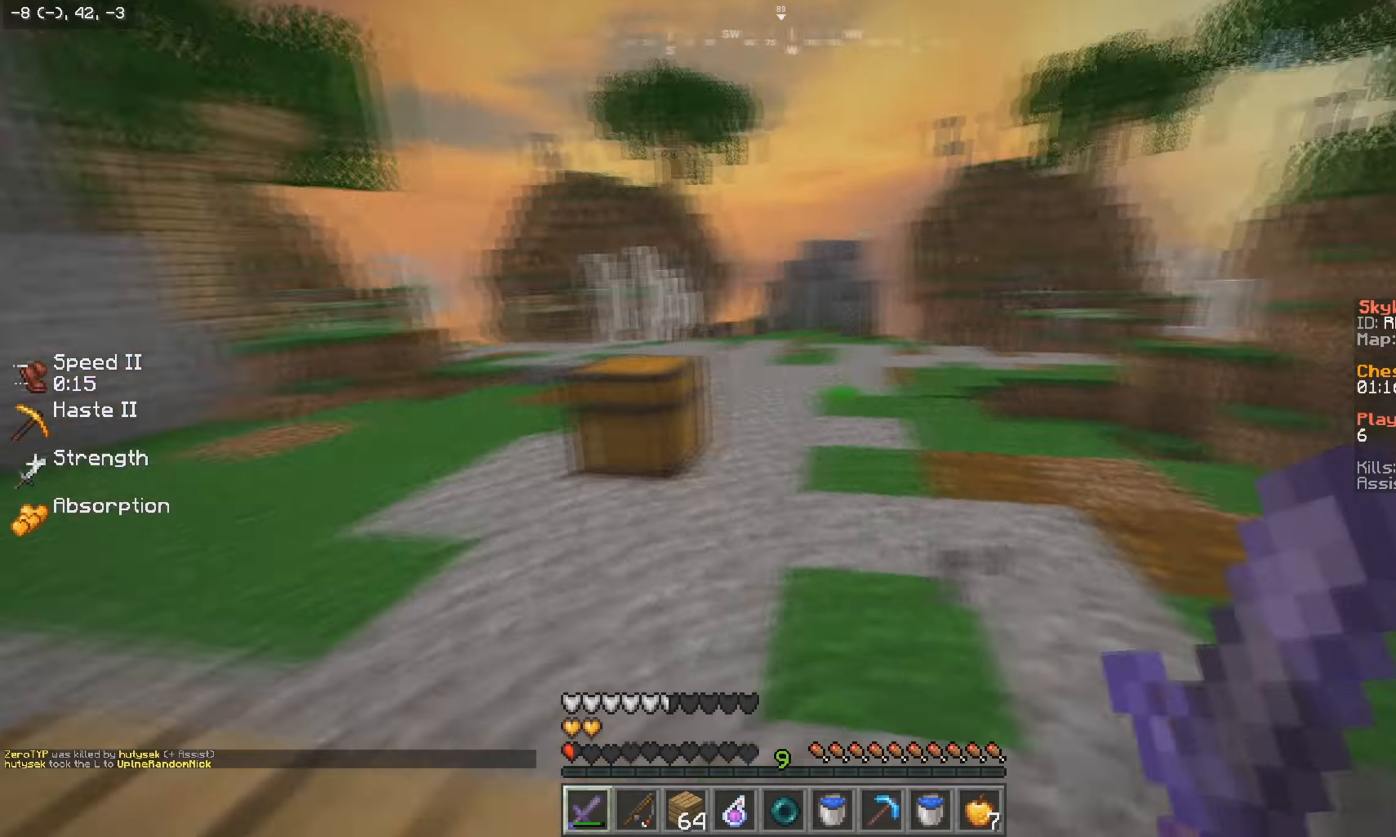
{"keys": ["w"], "mouse": [], "events": []}
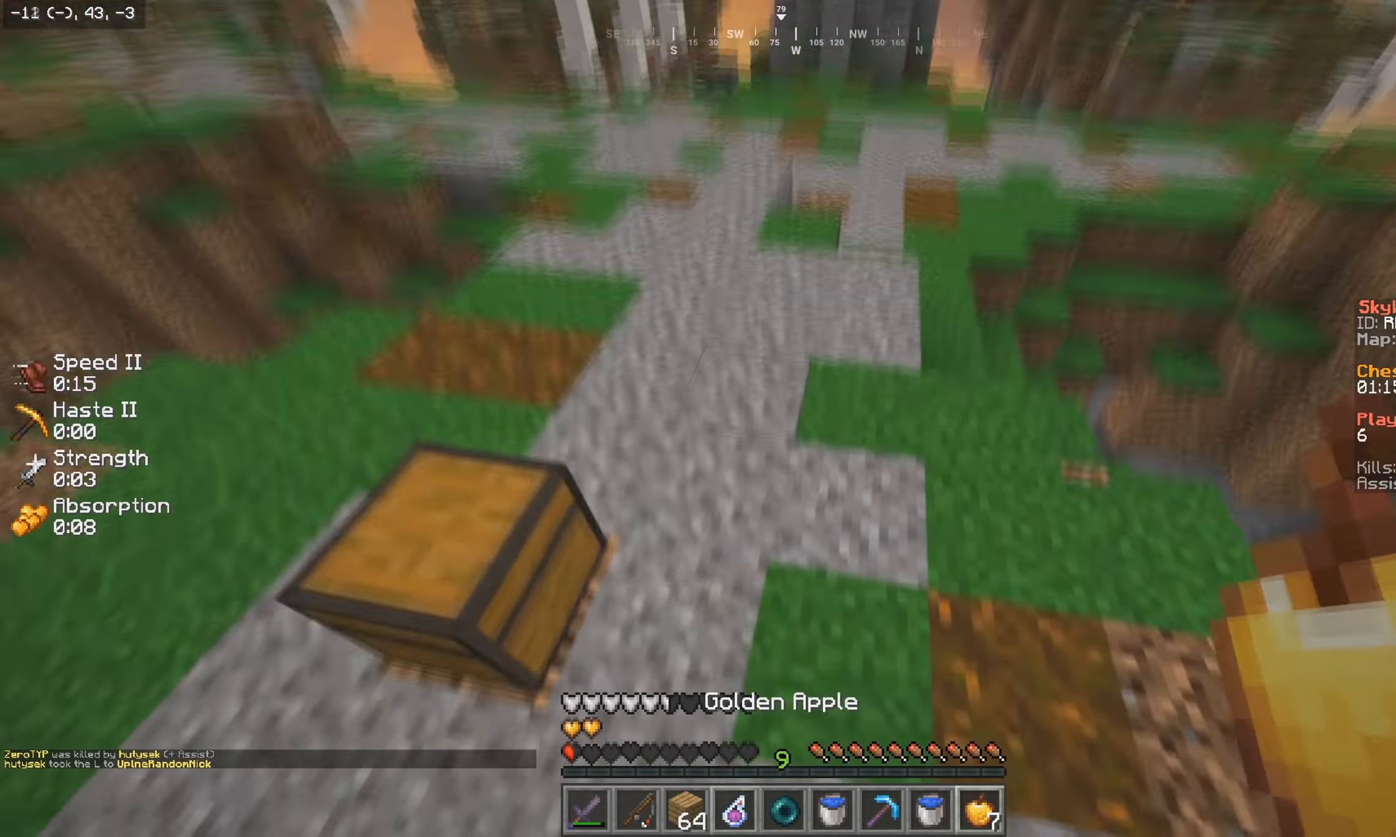
{"keys": ["w"], "mouse": [], "events": [[67, "mouse_right", "down"], [200, "mouse_right", "up"]]}
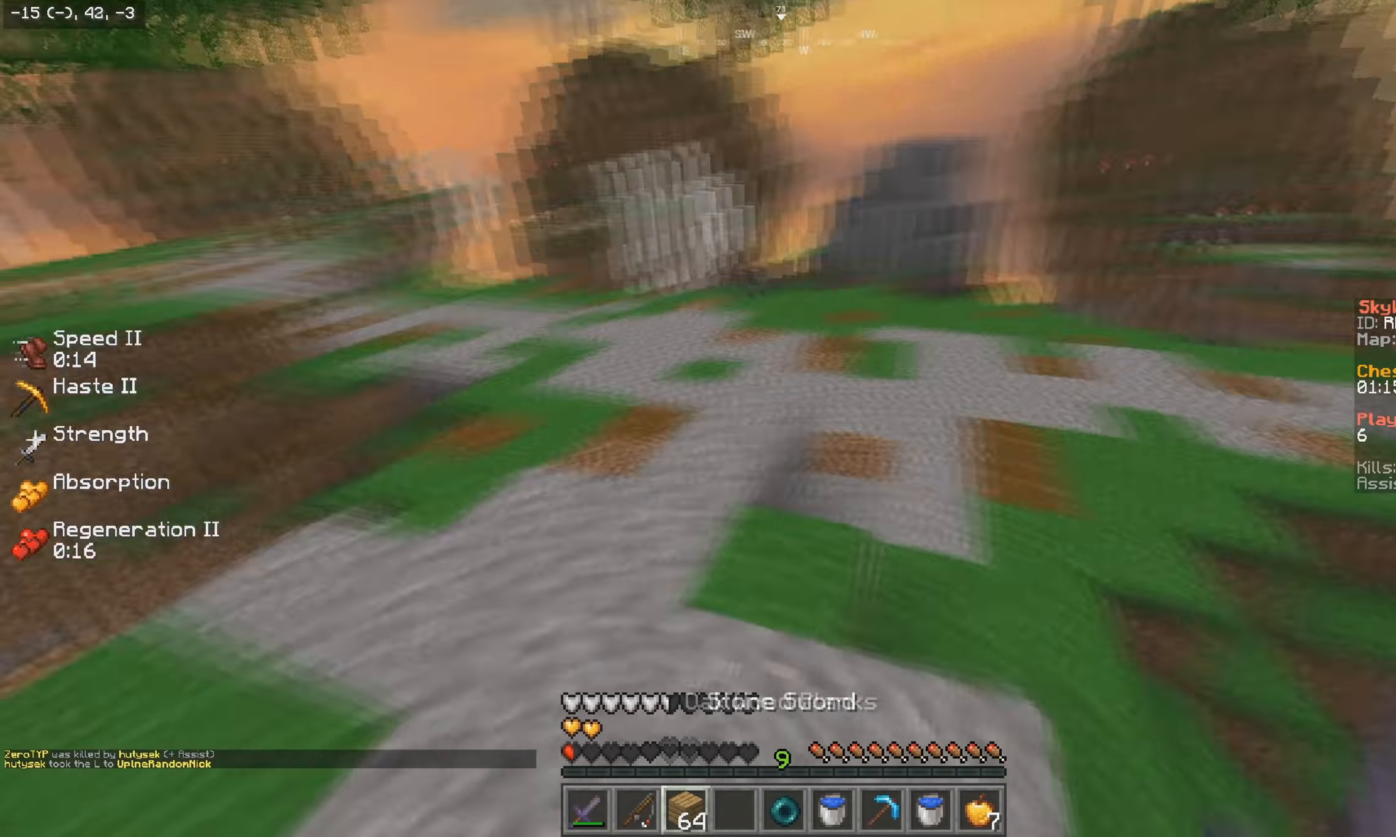
{"keys": ["s"], "mouse": [], "events": [[134, "w", "up"], [217, "mouse_right", "down"], [217, "s", "down"], [450, "mouse_right", "up"]]}
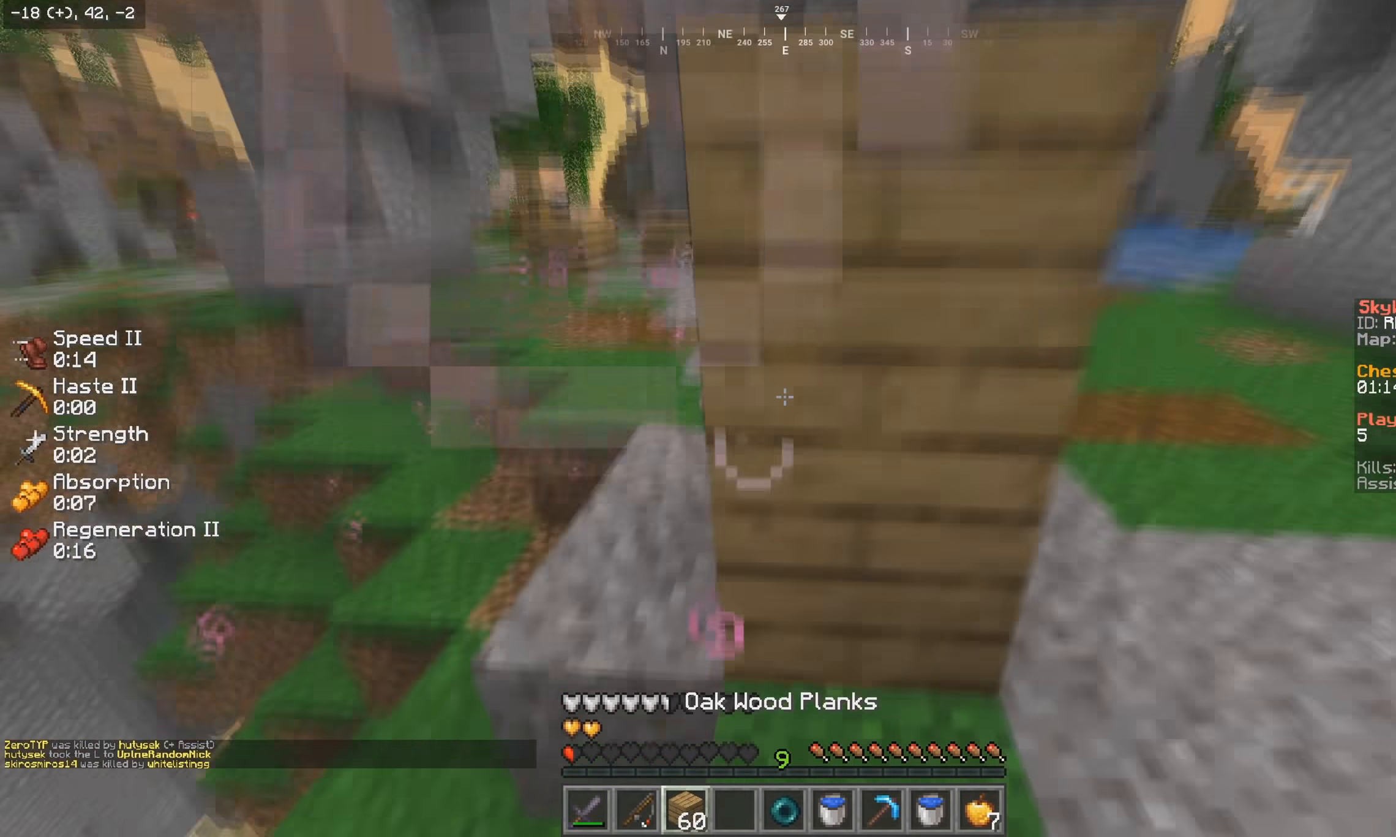
{"keys": ["w"], "mouse": [], "events": [[17, "mouse_right", "down"], [184, "mouse_right", "up"], [267, "mouse_right", "down"], [334, "mouse_right", "up"], [400, "s", "up"], [450, "w", "down"]]}
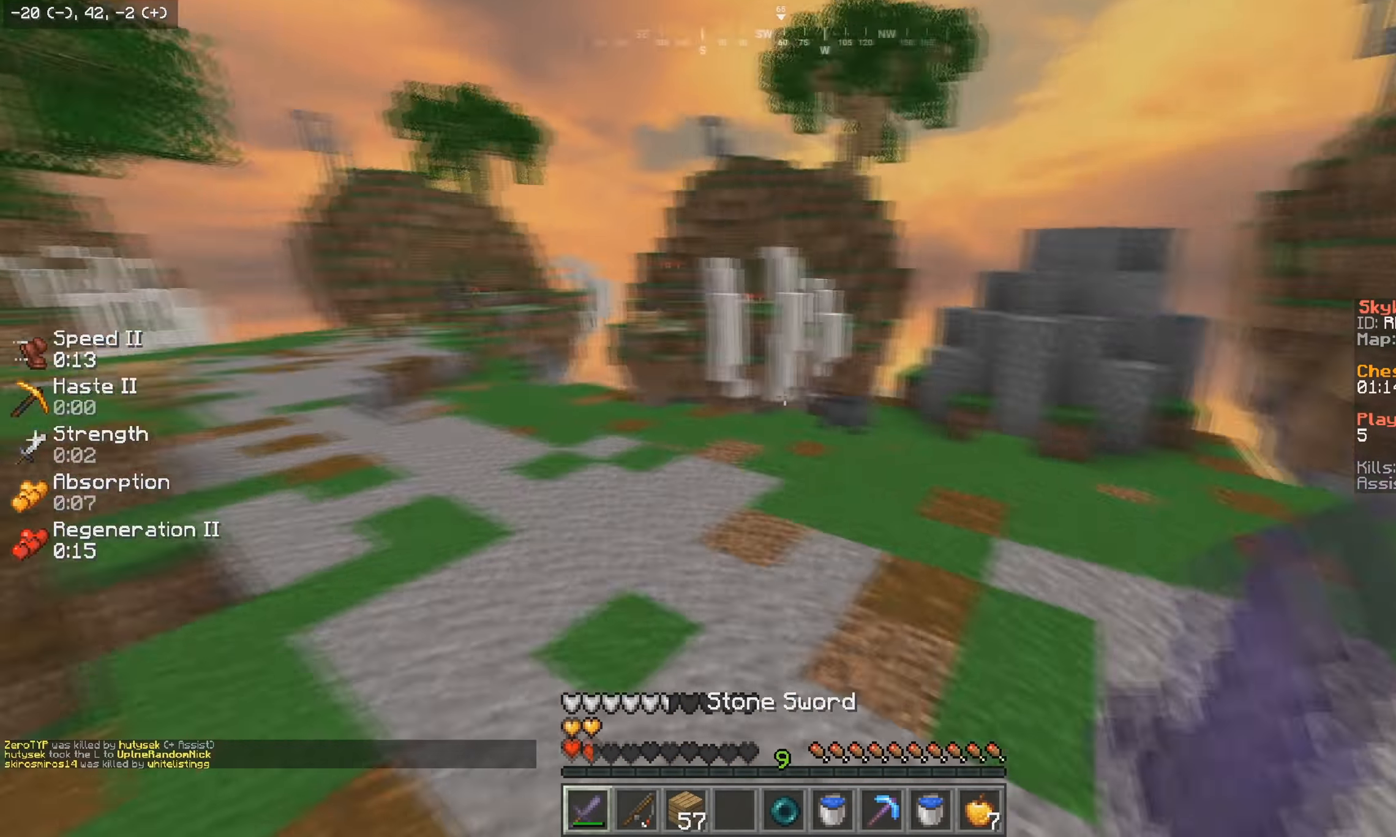
{"keys": ["w"], "mouse": ["left", "right"], "events": [[450, "mouse_left", "down"], [467, "mouse_right", "down"]]}
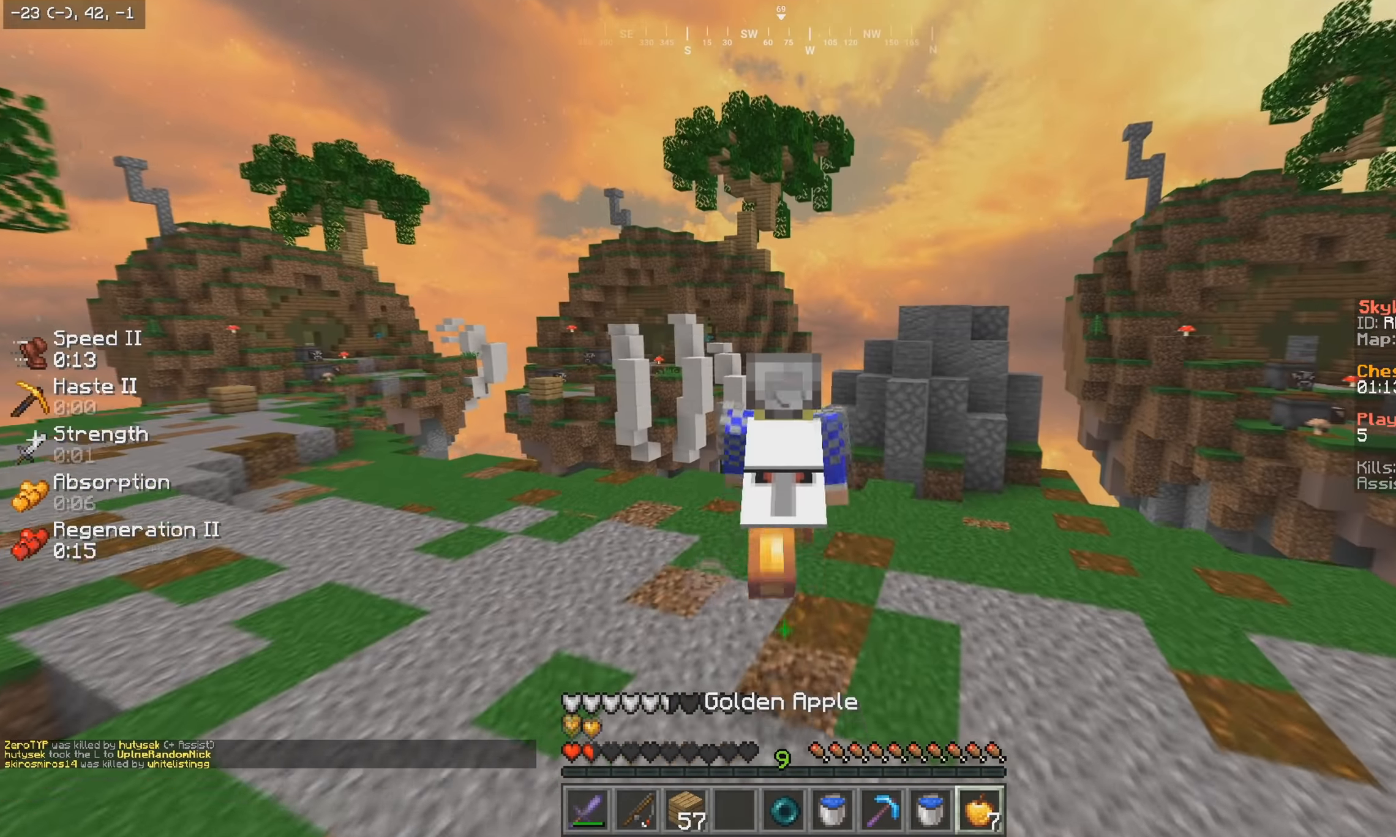
{"keys": ["w"], "mouse": ["left", "right"], "events": []}
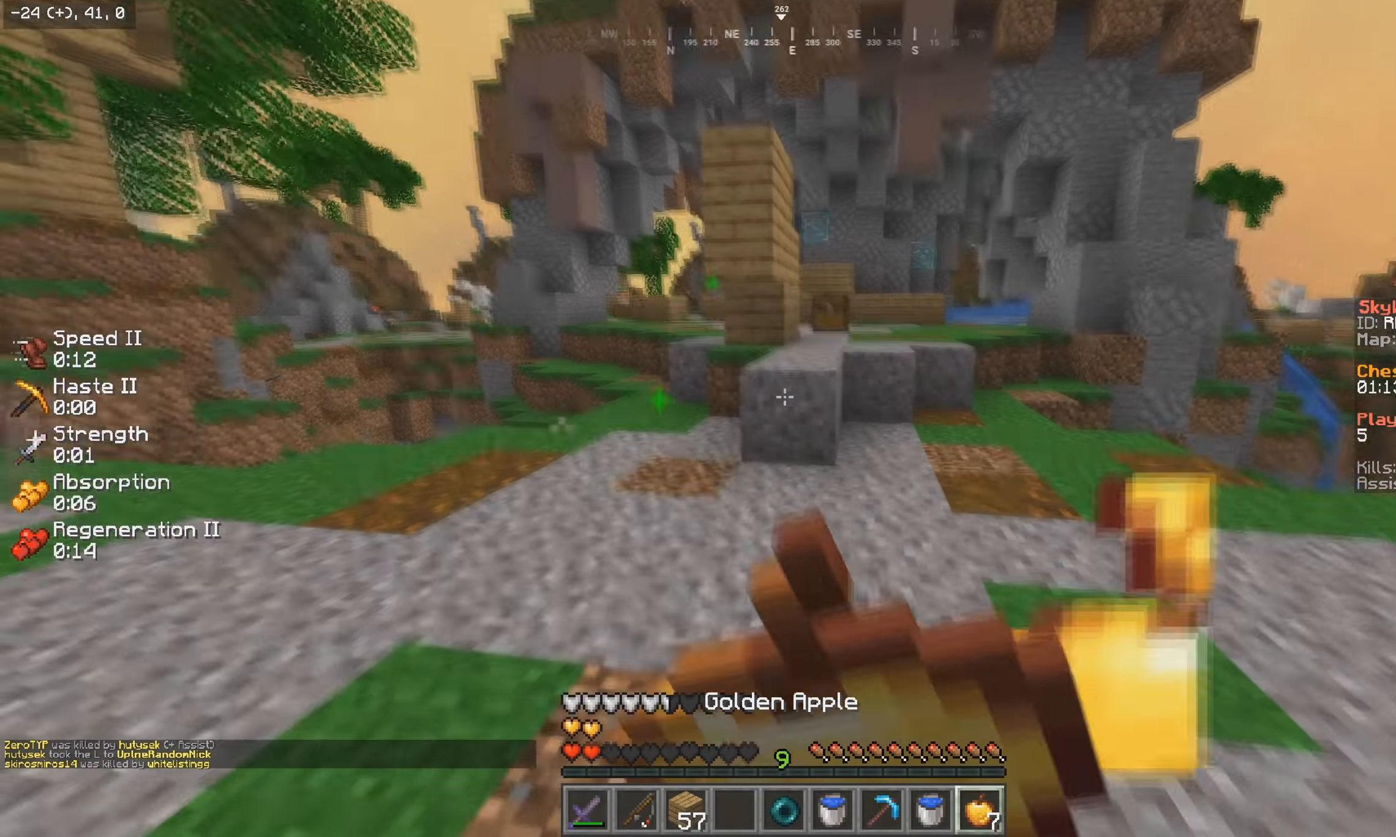
{"keys": ["a", "w"], "mouse": ["left", "right"], "events": [[100, "d", "down"], [317, "w", "up"], [400, "a", "down"], [466, "d", "up"], [466, "w", "down"]]}
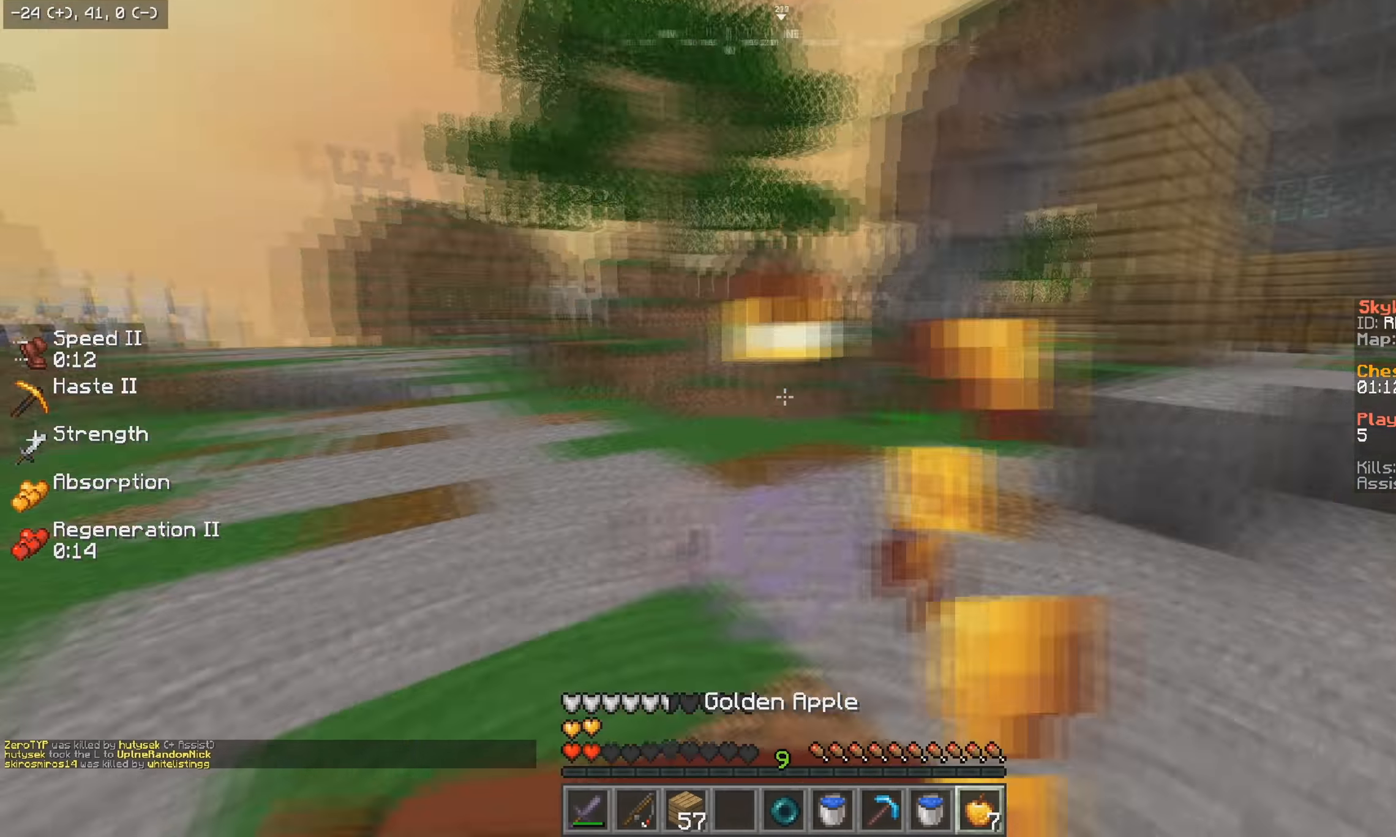
{"keys": ["a", "w"], "mouse": ["left", "right"], "events": []}
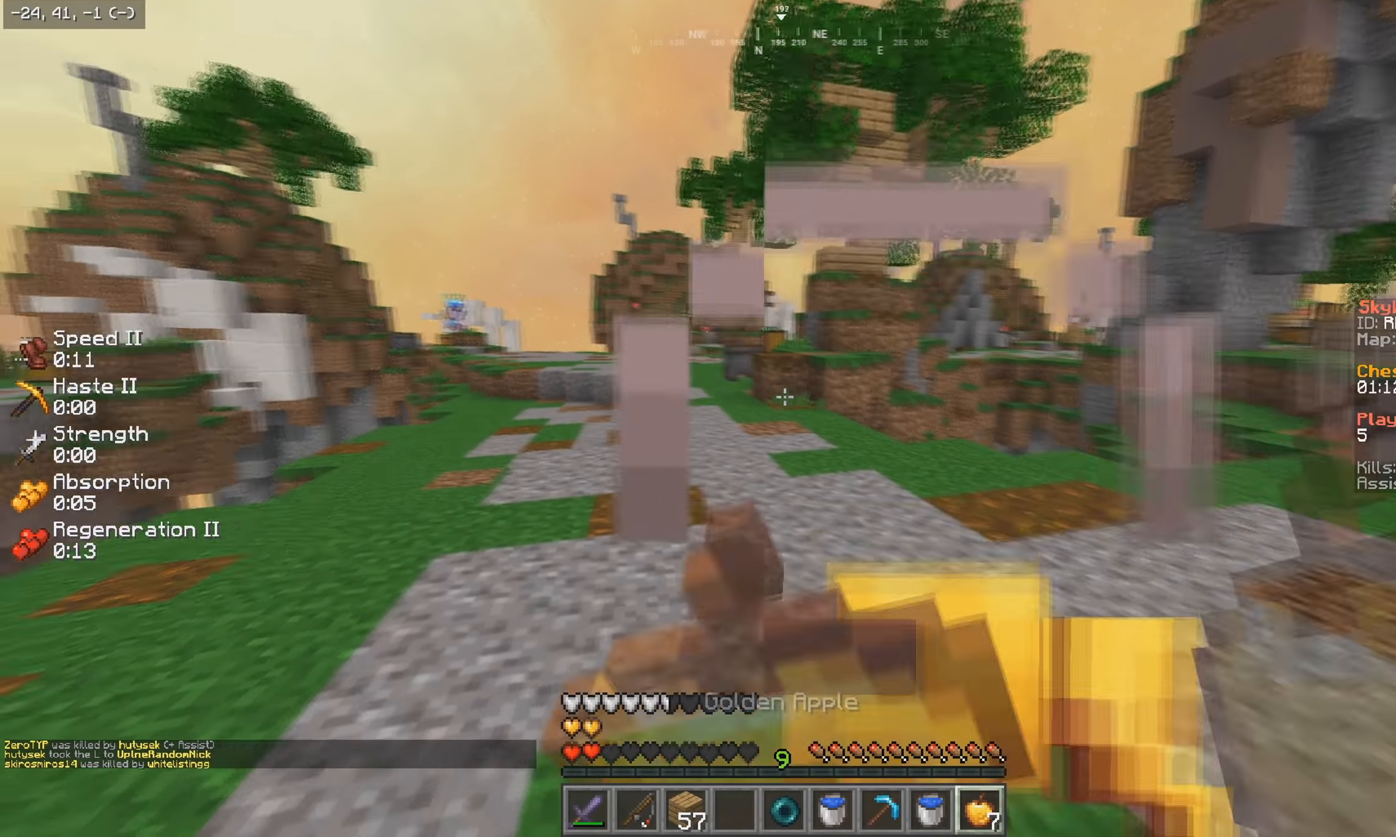
{"keys": ["w"], "mouse": [], "events": [[133, "a", "up"], [233, "mouse_left", "up"], [300, "mouse_right", "up"]]}
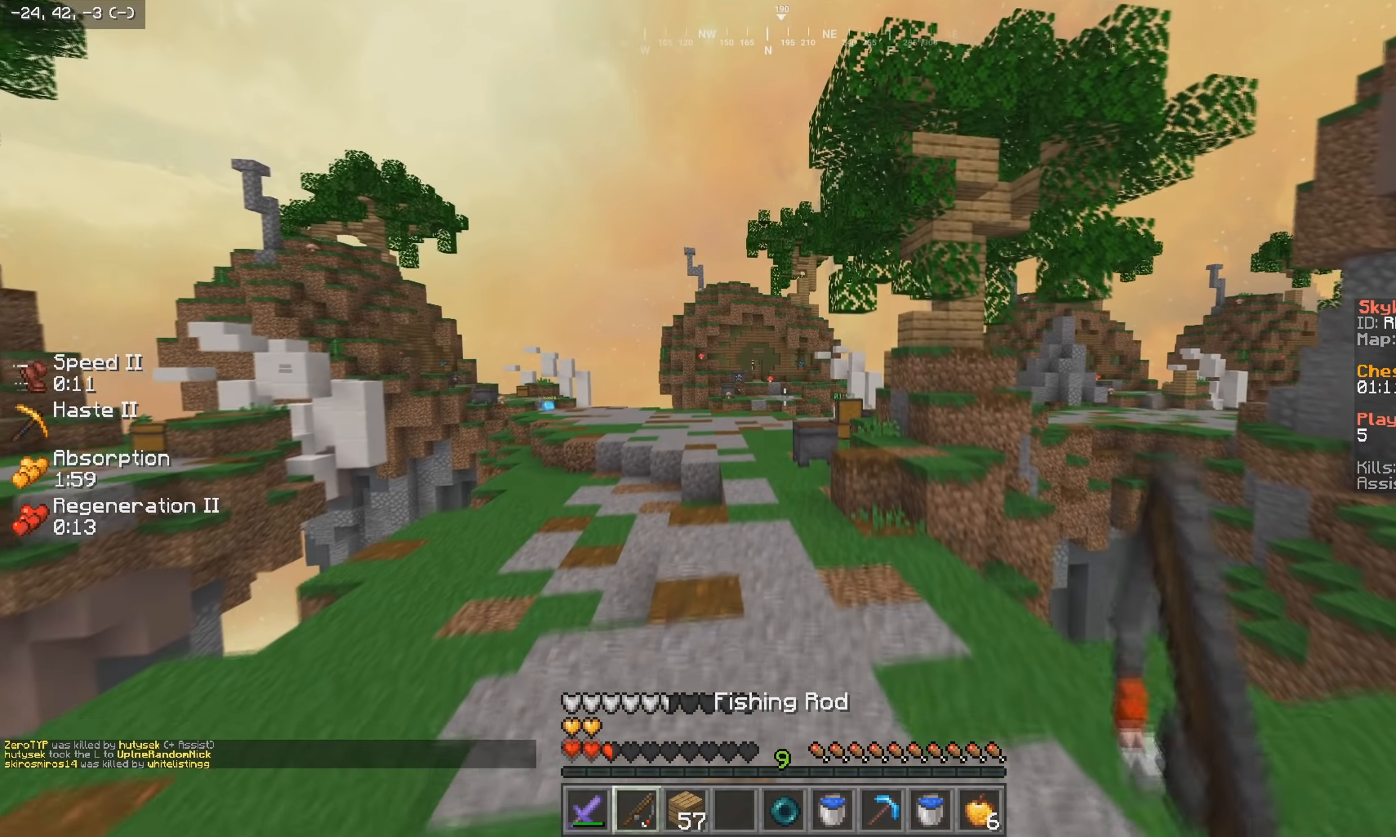
{"keys": ["s", "w"], "mouse": [], "events": [[116, "s", "down"], [133, "w", "up"], [416, "w", "down"]]}
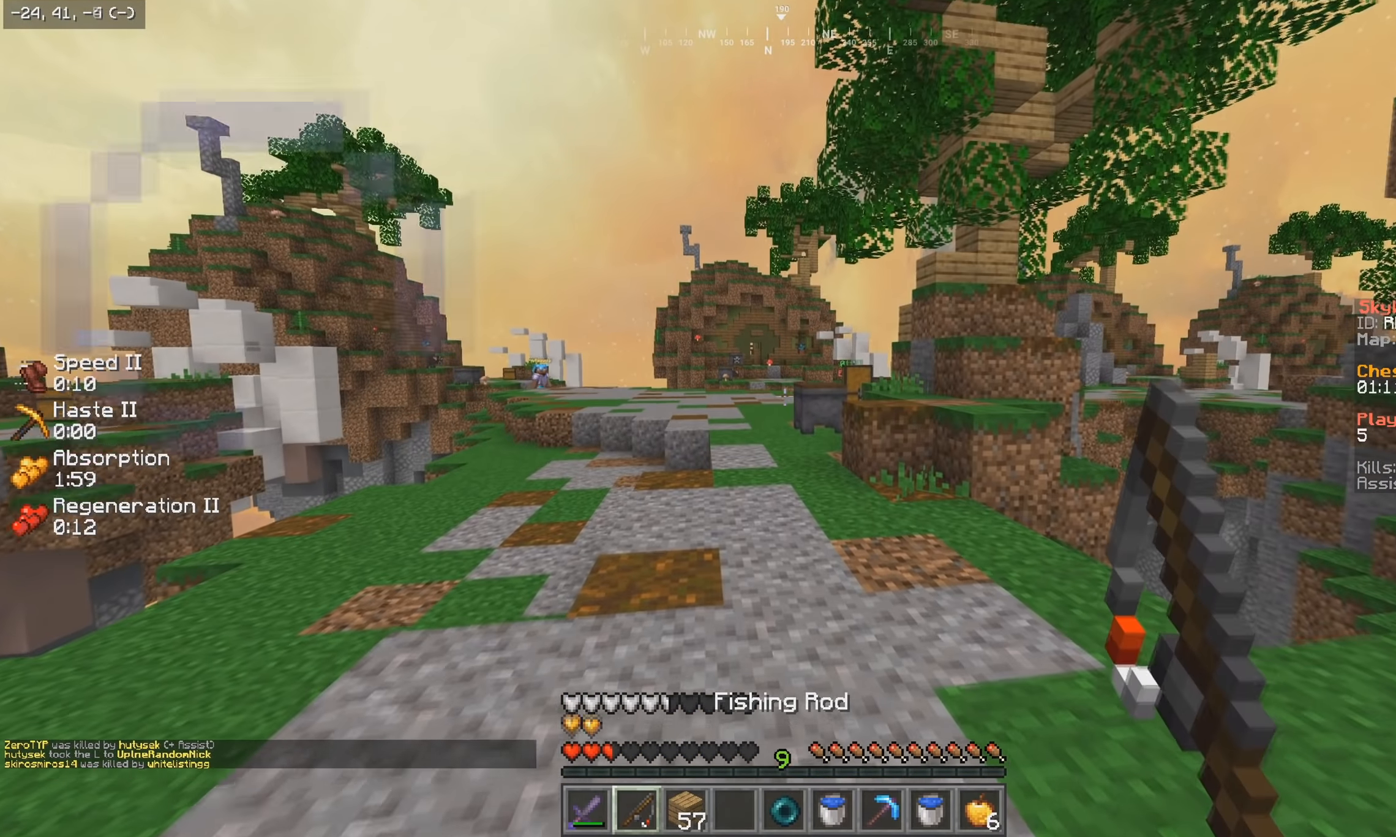
{"keys": ["d", "w"], "mouse": [], "events": [[16, "a", "down"], [33, "s", "up"], [283, "a", "up"], [450, "d", "down"]]}
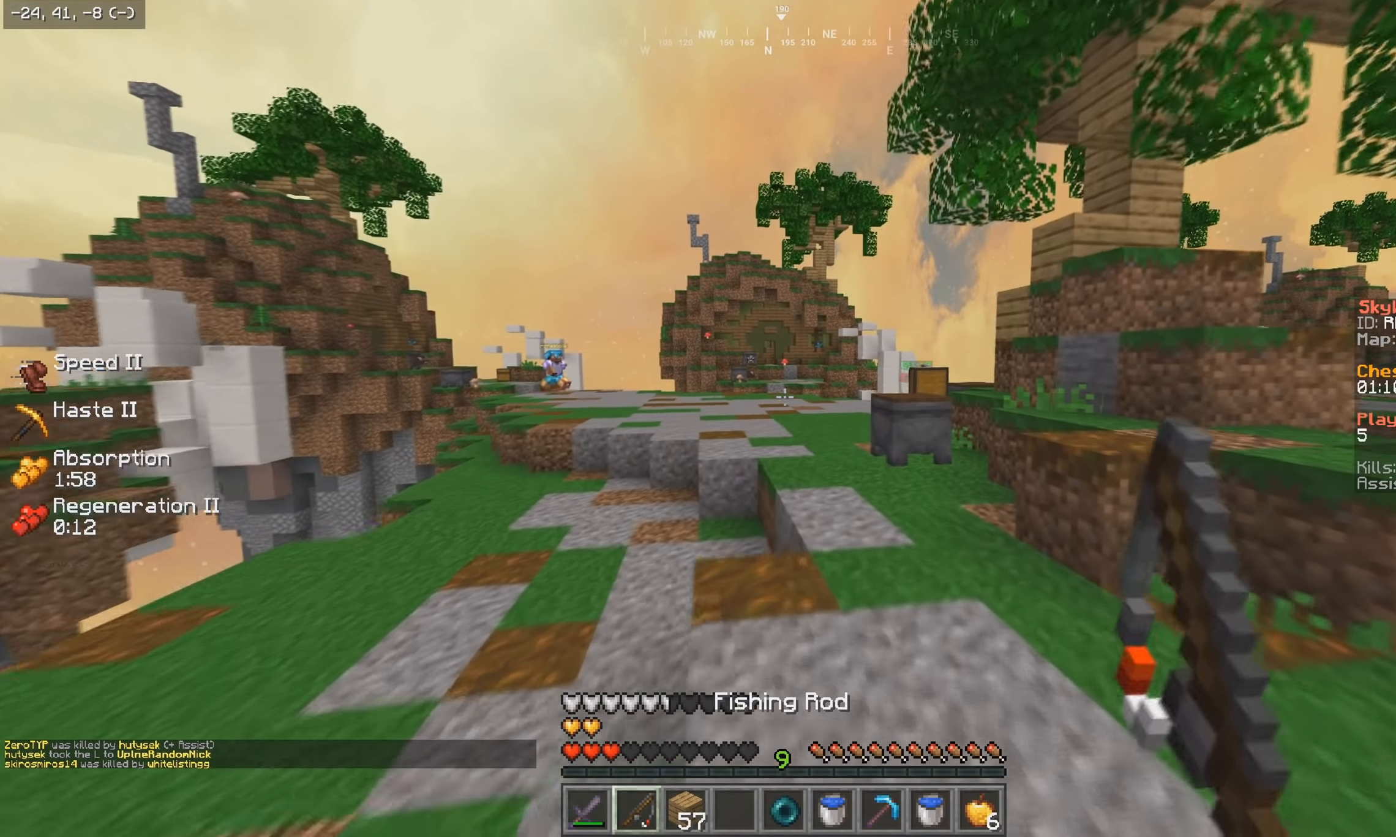
{"keys": ["w"], "mouse": [], "events": [[133, "d", "up"]]}
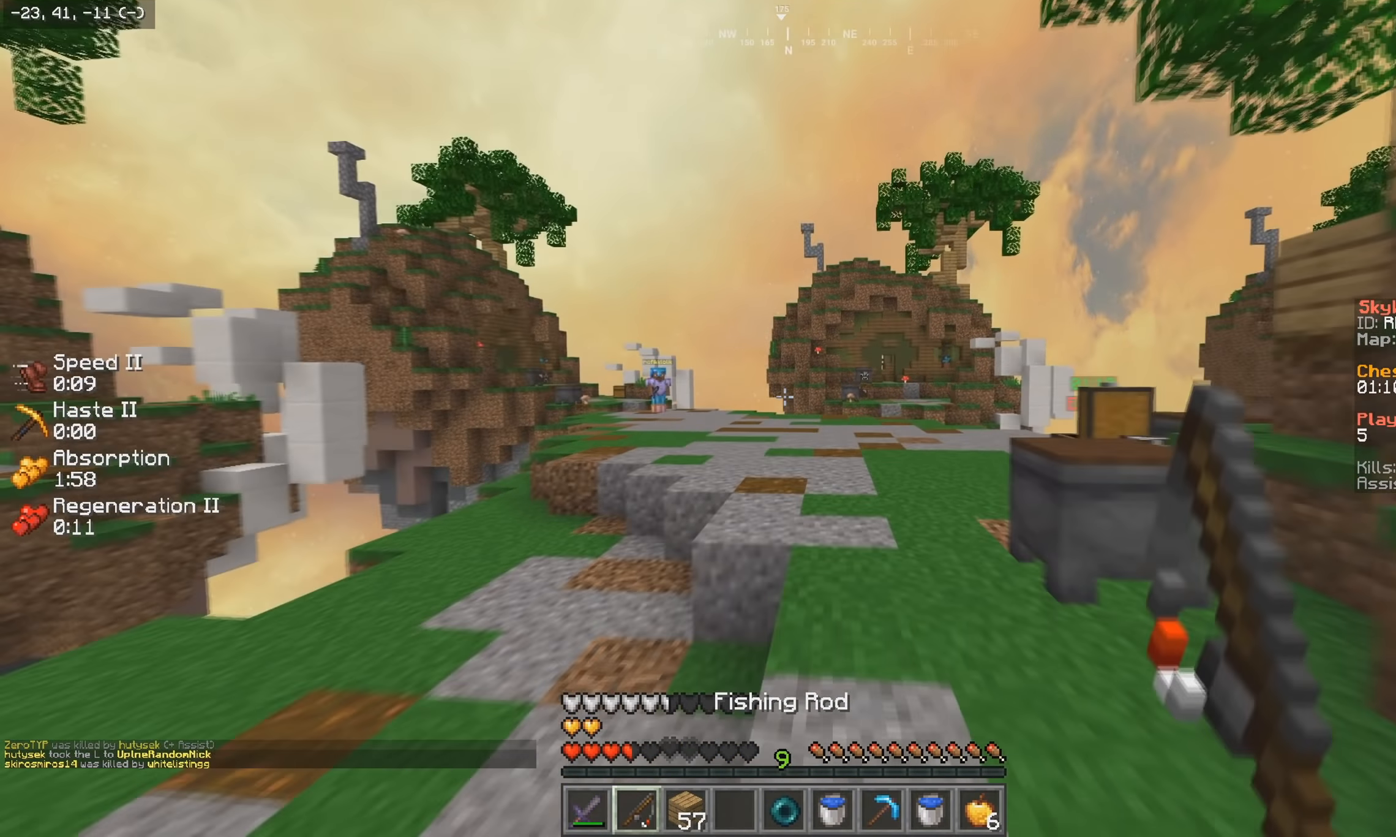
{"keys": ["d", "w"], "mouse": [], "events": [[400, "d", "down"]]}
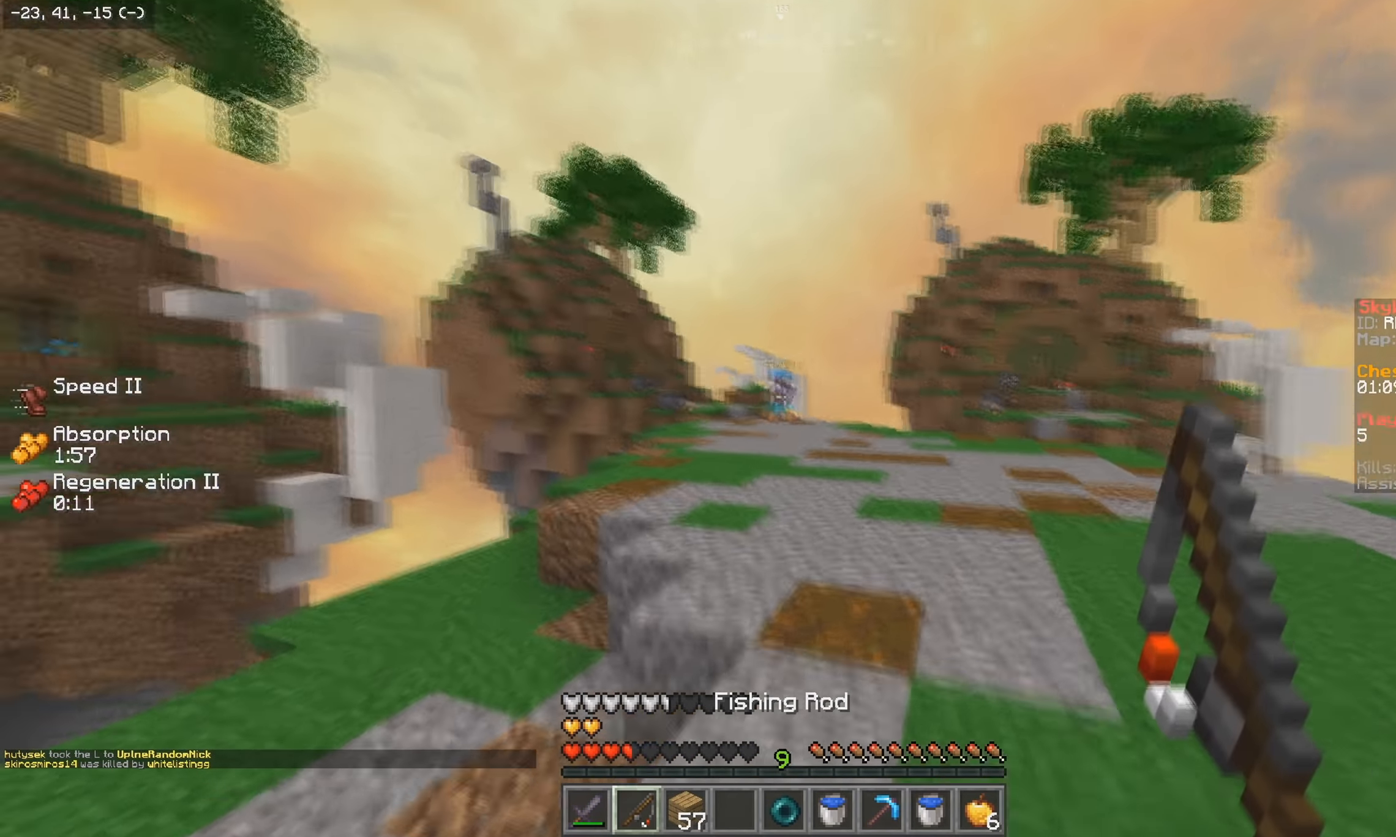
{"keys": ["d", "w"], "mouse": [], "events": [[350, "mouse_left", "down"], [400, "mouse_right", "down"], [466, "mouse_right", "up"], [483, "mouse_left", "up"]]}
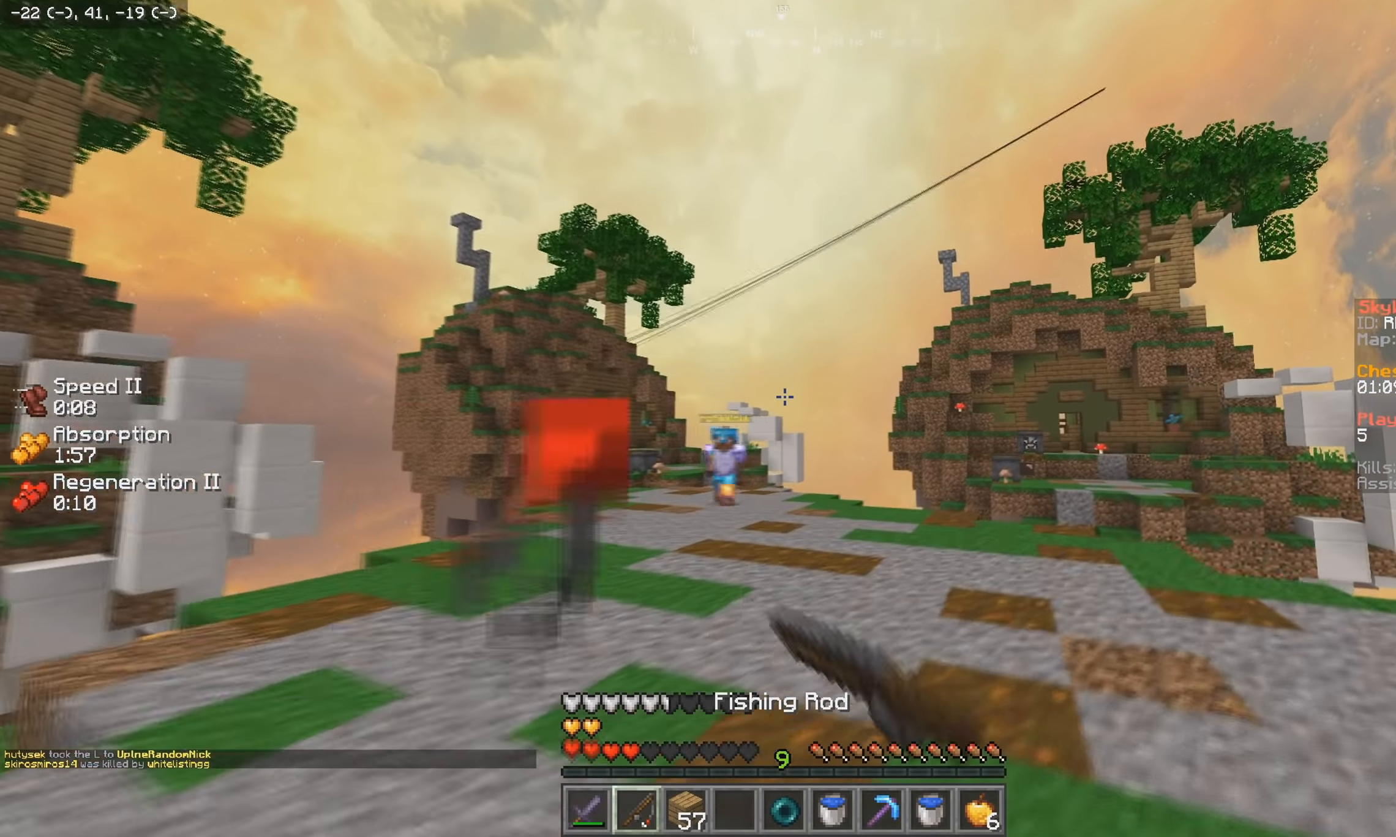
{"keys": ["a", "w"], "mouse": [], "events": [[100, "a", "down"], [150, "mouse_left", "down"], [150, "mouse_right", "down"], [183, "d", "up"], [183, "w", "up"], [316, "mouse_left", "up"], [333, "mouse_right", "up"], [466, "w", "down"]]}
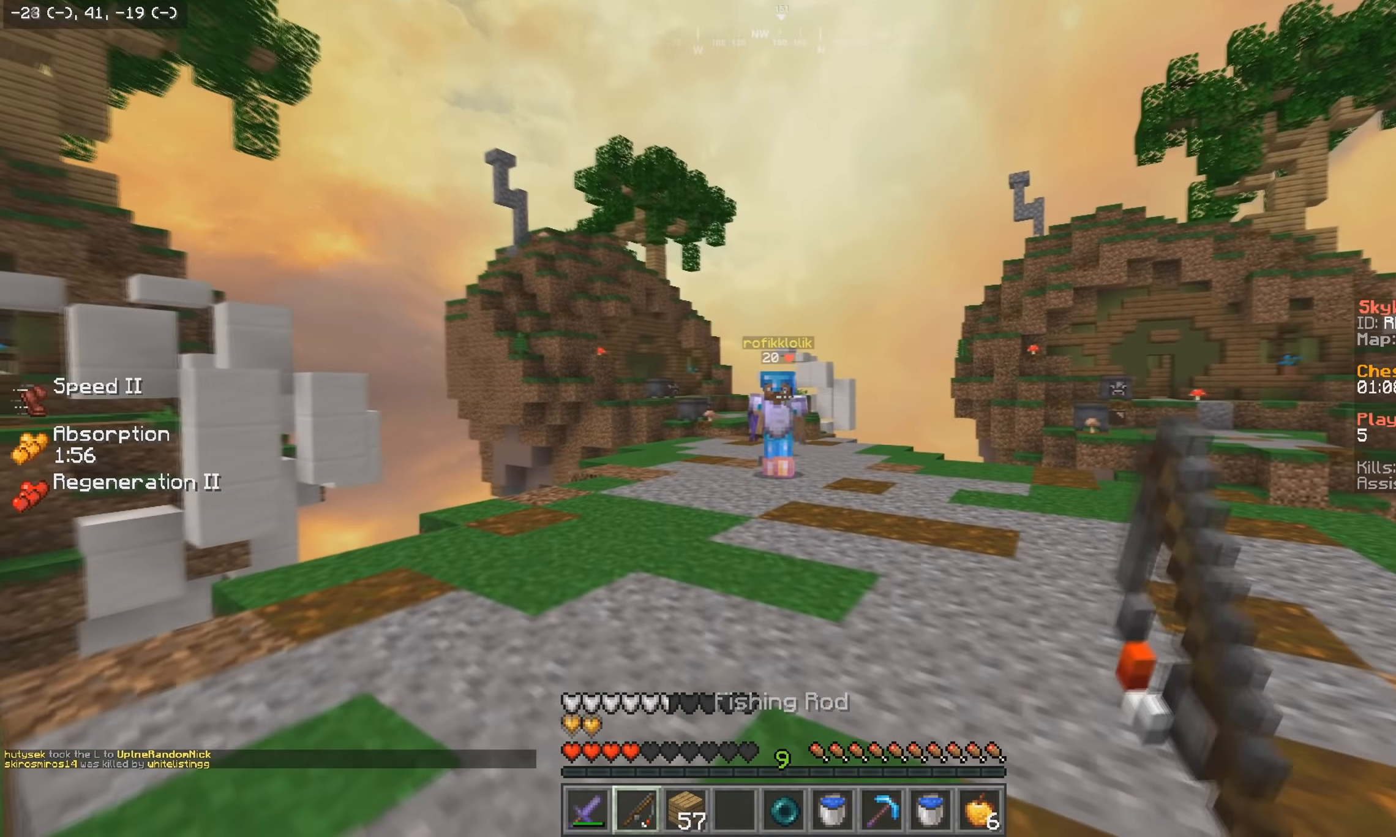
{"keys": ["d", "w"], "mouse": ["left", "right"], "events": [[150, "mouse_left", "down"], [150, "mouse_right", "down"], [233, "w", "up"], [266, "mouse_right", "up"], [283, "mouse_left", "up"], [300, "w", "down"], [350, "d", "down"], [400, "mouse_left", "down"], [400, "mouse_right", "down"], [433, "a", "up"]]}
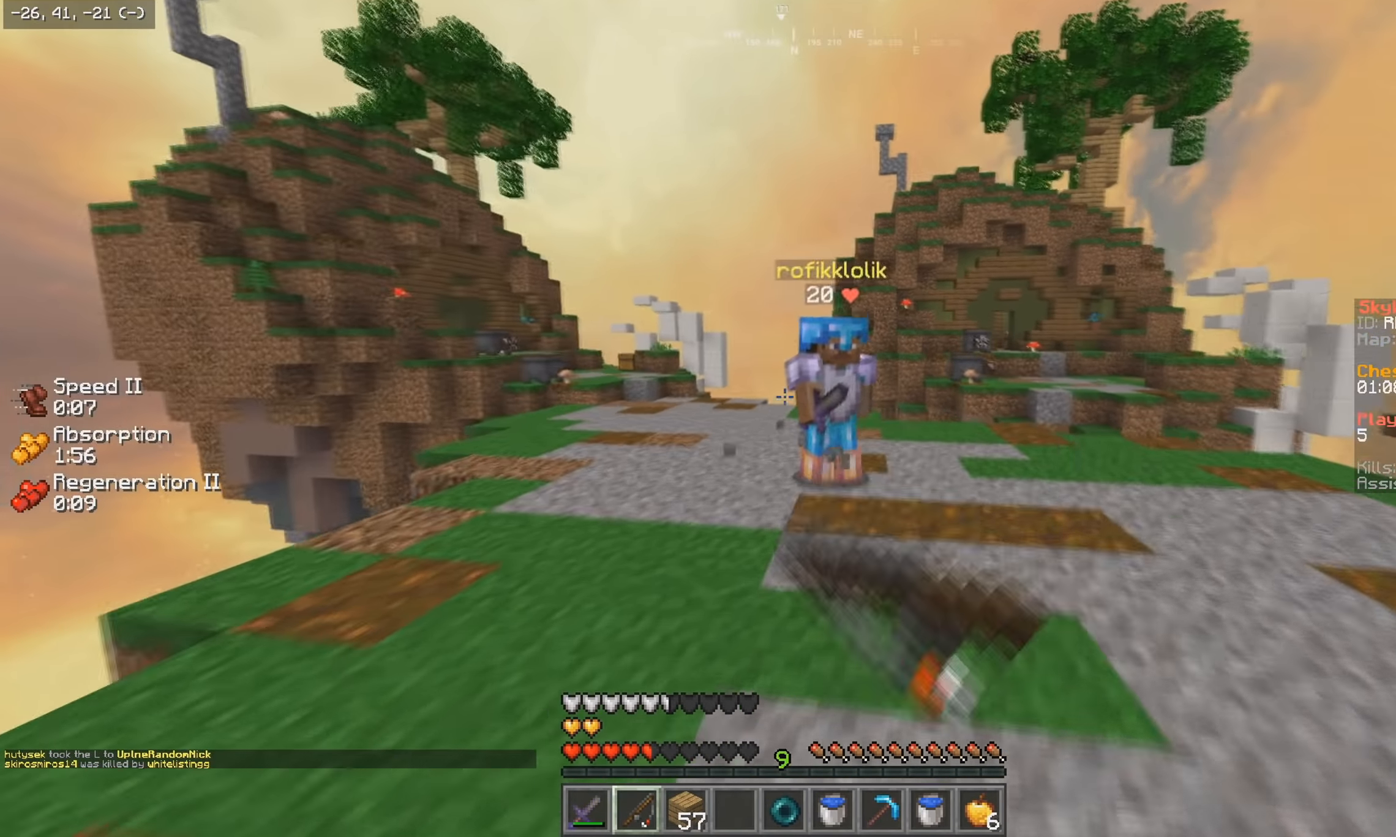
{"keys": ["d"], "mouse": ["left"], "events": [[16, "mouse_right", "up"], [16, "w", "up"], [33, "mouse_left", "up"], [100, "mouse_left", "down"], [100, "w", "down"], [200, "mouse_left", "up"], [316, "mouse_left", "down"], [400, "mouse_left", "up"], [450, "mouse_left", "down"], [466, "w", "up"]]}
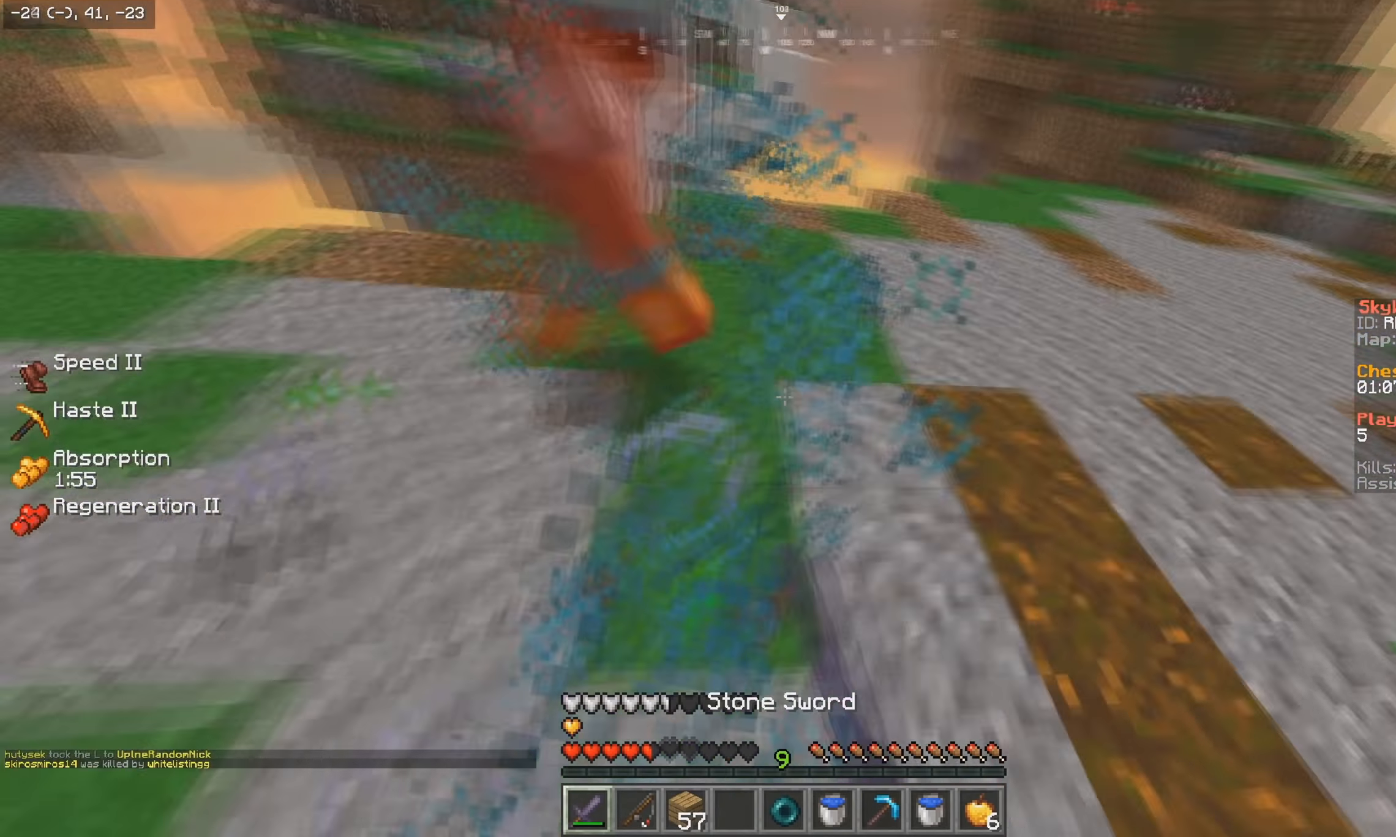
{"keys": ["d", "w"], "mouse": ["left", "right"], "events": [[66, "w", "down"], [200, "mouse_left", "up"], [400, "mouse_left", "down"], [400, "mouse_right", "down"]]}
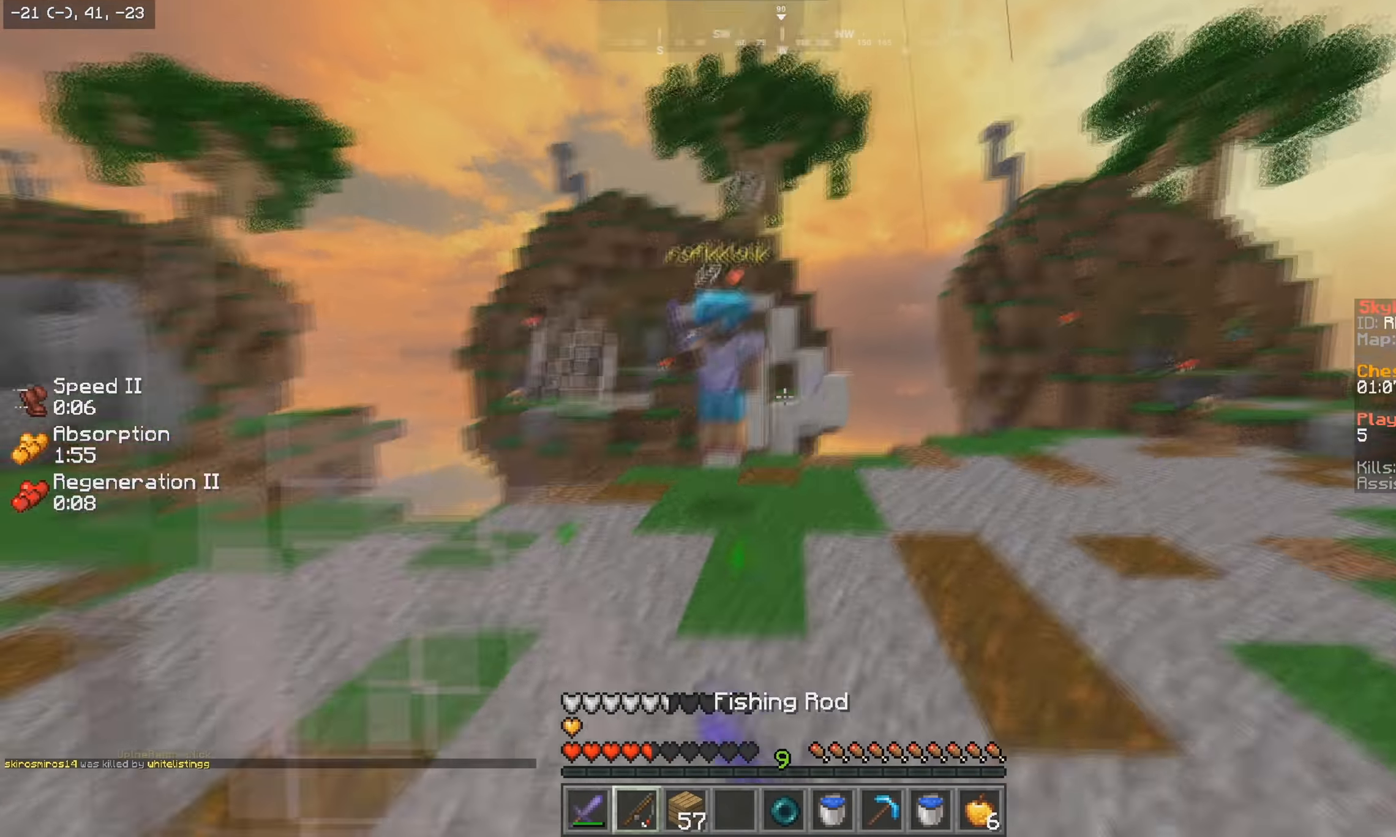
{"keys": ["a", "w"], "mouse": [], "events": [[16, "mouse_right", "up"], [50, "mouse_left", "up"], [100, "mouse_left", "down"], [200, "mouse_left", "up"], [366, "mouse_left", "down"], [450, "mouse_left", "up"], [466, "a", "down"], [483, "d", "up"]]}
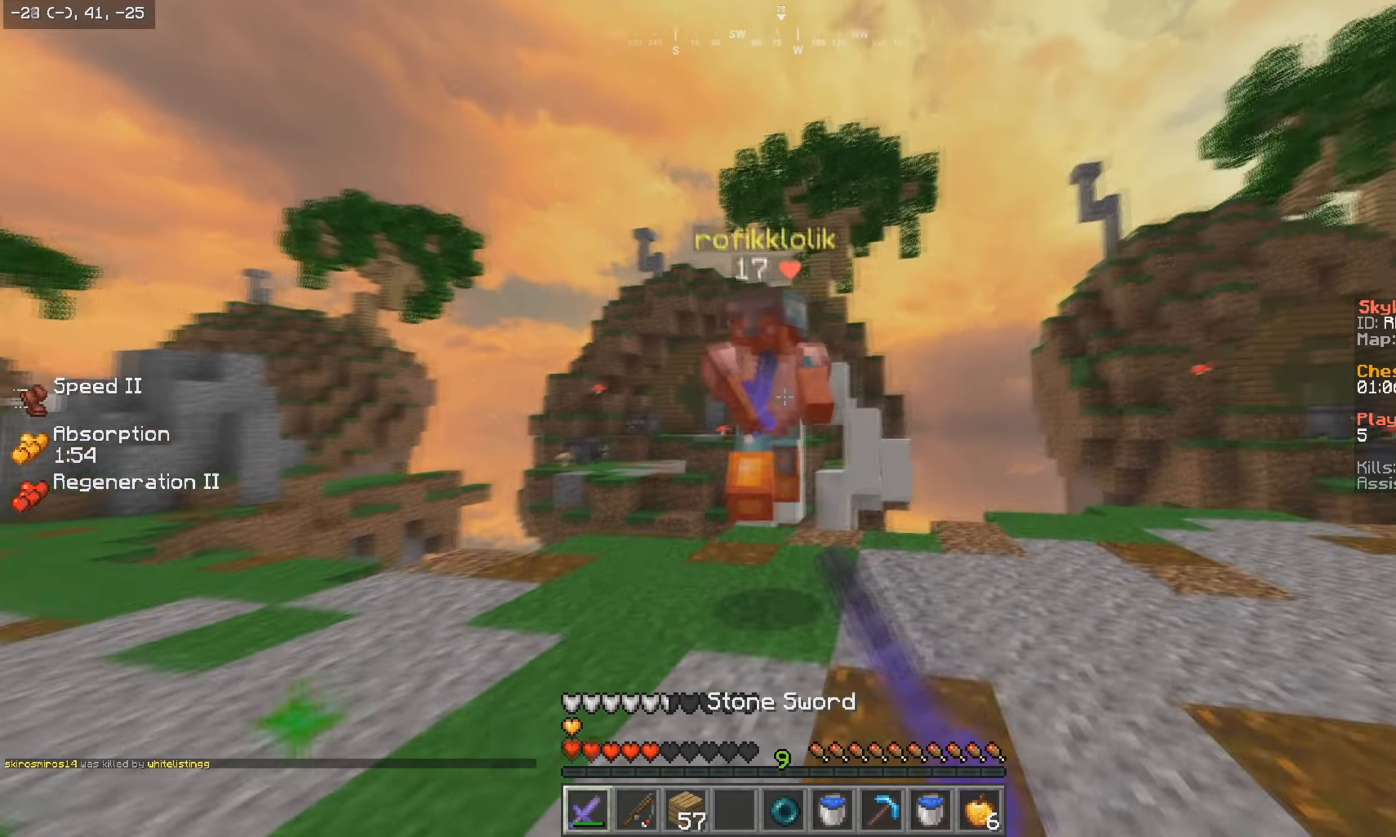
{"keys": ["s"], "mouse": ["left"], "events": [[16, "mouse_left", "down"], [283, "mouse_left", "up"], [350, "mouse_left", "down"], [400, "s", "down"], [416, "a", "up"], [416, "w", "up"]]}
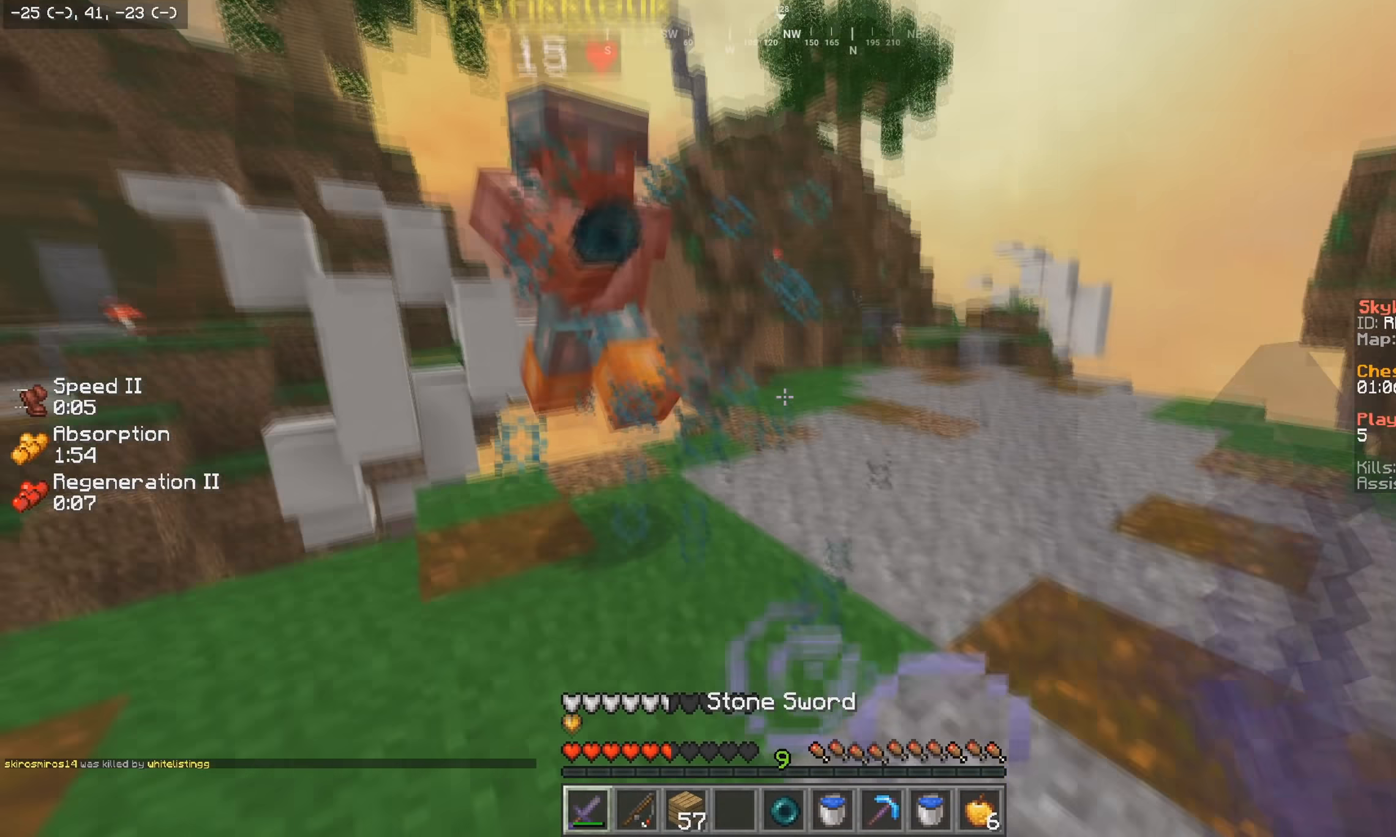
{"keys": ["a", "w"], "mouse": [], "events": [[16, "w", "down"], [33, "mouse_left", "up"], [100, "mouse_left", "down"], [100, "s", "up"], [150, "d", "down"], [183, "mouse_left", "up"], [250, "mouse_left", "down"], [283, "d", "up"], [350, "mouse_left", "up"], [400, "mouse_left", "down"], [450, "a", "down"], [500, "mouse_left", "up"]]}
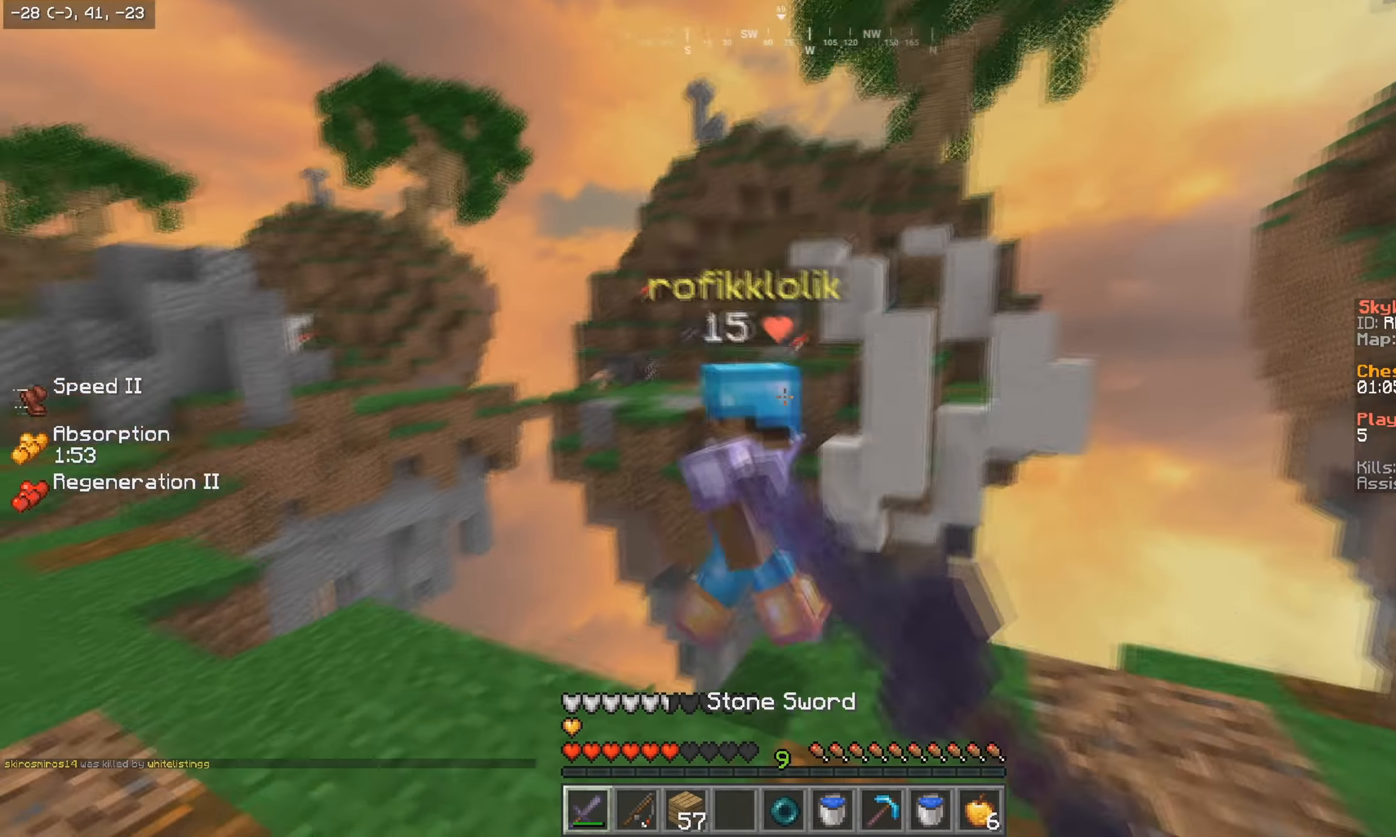
{"keys": ["a", "s", "w"], "mouse": [], "events": [[66, "mouse_left", "down"], [150, "mouse_left", "up"], [216, "mouse_left", "down"], [216, "s", "down"], [233, "w", "up"], [283, "mouse_left", "up"], [466, "w", "down"]]}
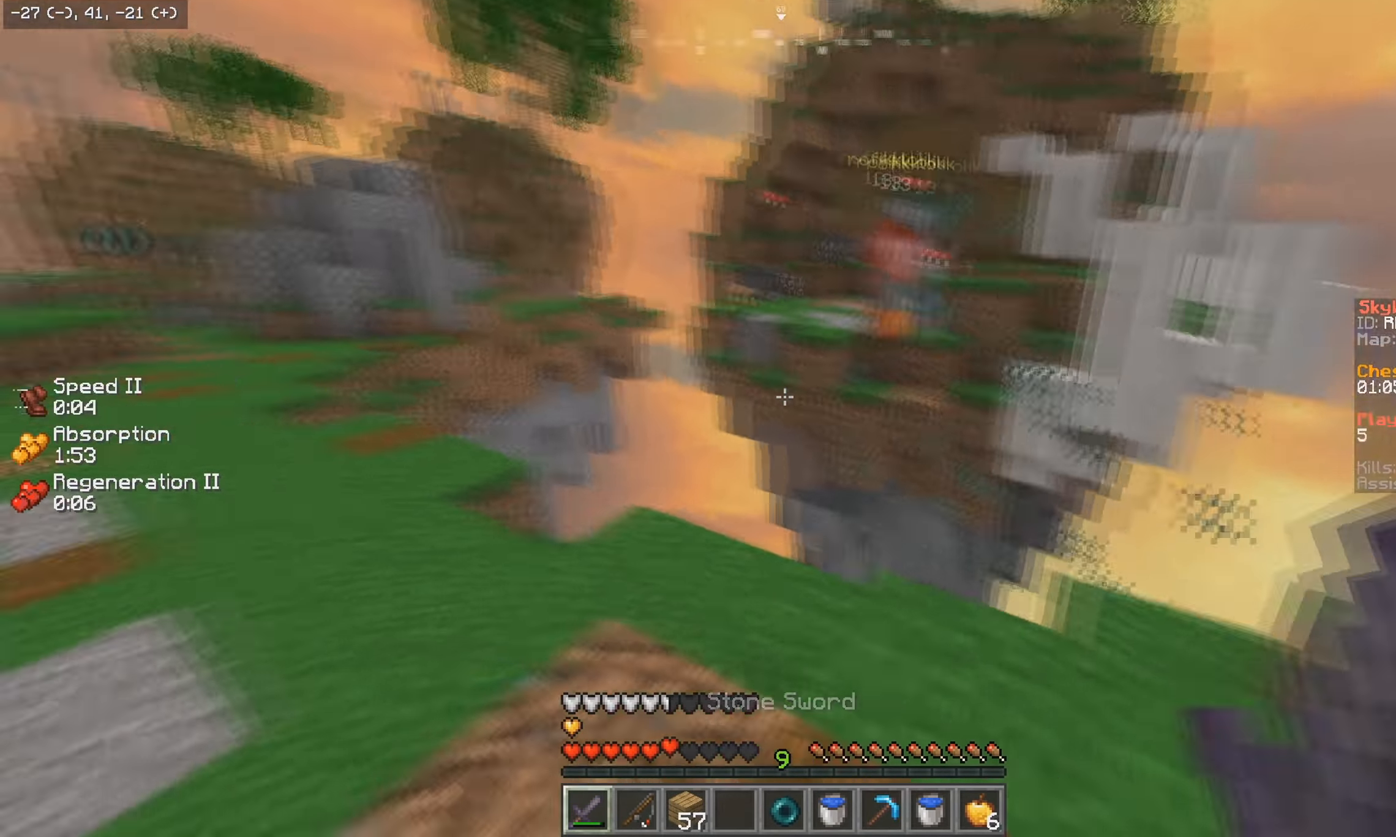
{"keys": ["a", "w"], "mouse": [], "events": [[33, "s", "up"]]}
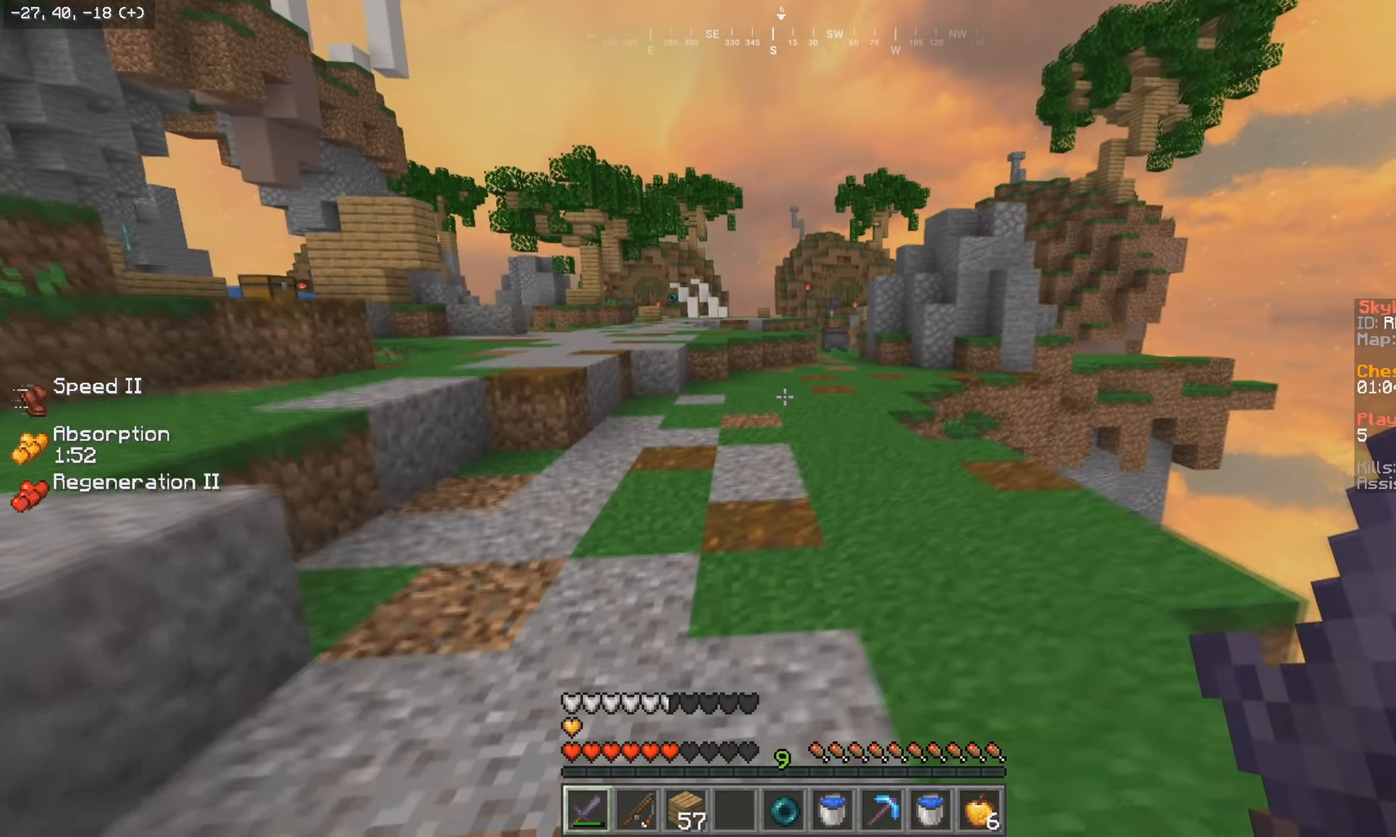
{"keys": ["a", "w"], "mouse": ["left", "right"], "events": [[366, "mouse_right", "down"], [400, "mouse_left", "down"]]}
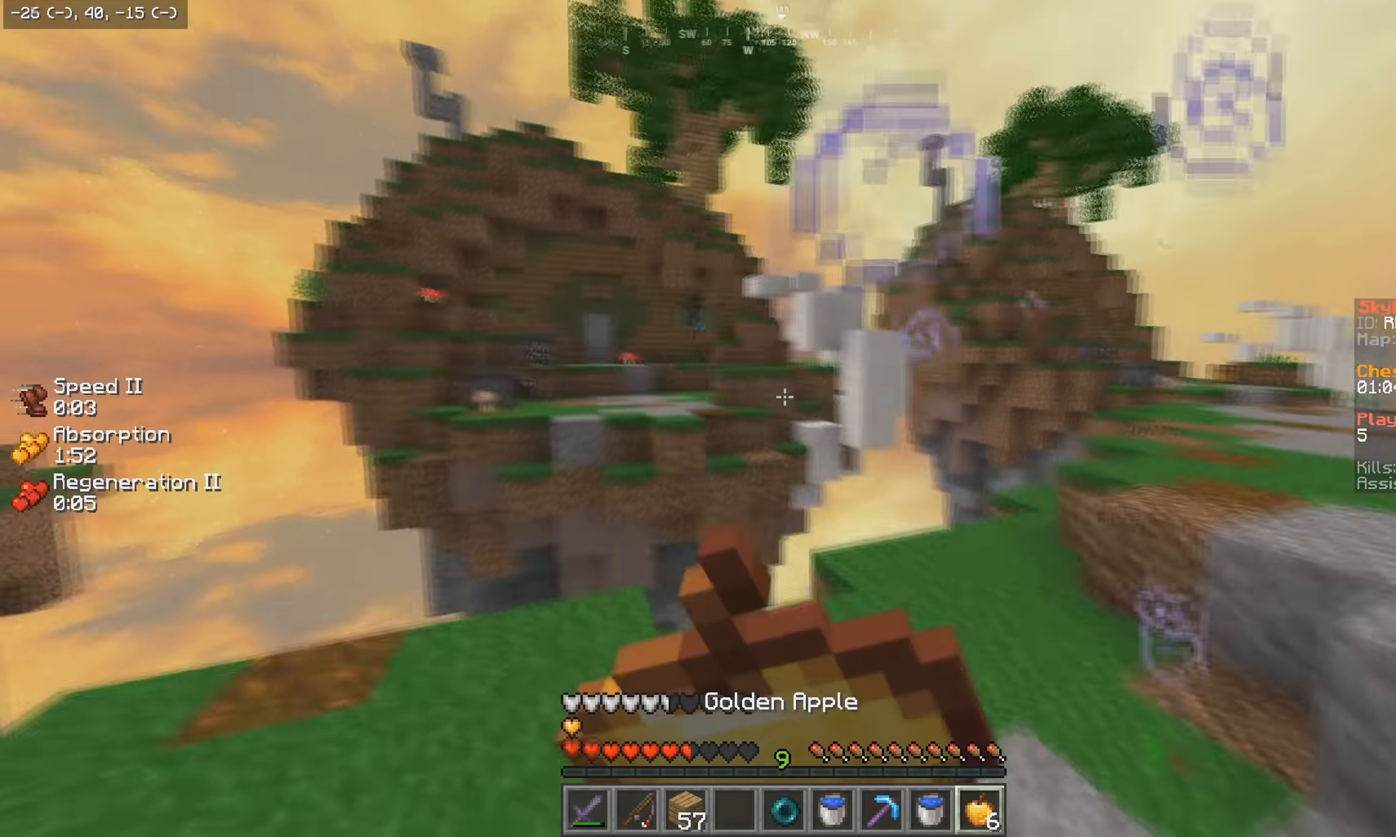
{"keys": ["d", "w"], "mouse": ["left", "right"], "events": [[183, "a", "up"], [216, "d", "down"]]}